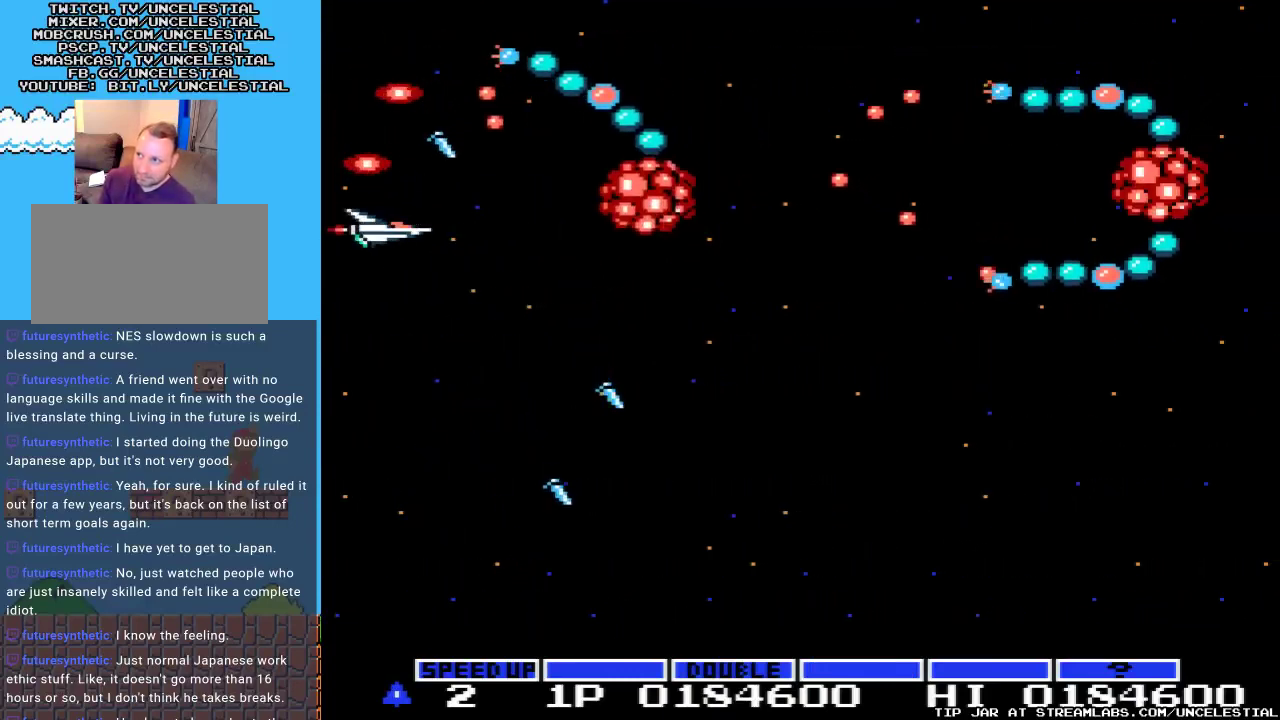
Gameplay with a controller (Nintendo layout); each line is a JSON object with the inputs held at the frame after it. "events" lists button and stick changes between this image and that frame as [ms after this image, input, new state], when the widget could be followed in between. Not read: L3 R3.
{"buttons": ["A", "B"], "events": [[167, "DPAD_DOWN", "down"], [433, "DPAD_DOWN", "up"]]}
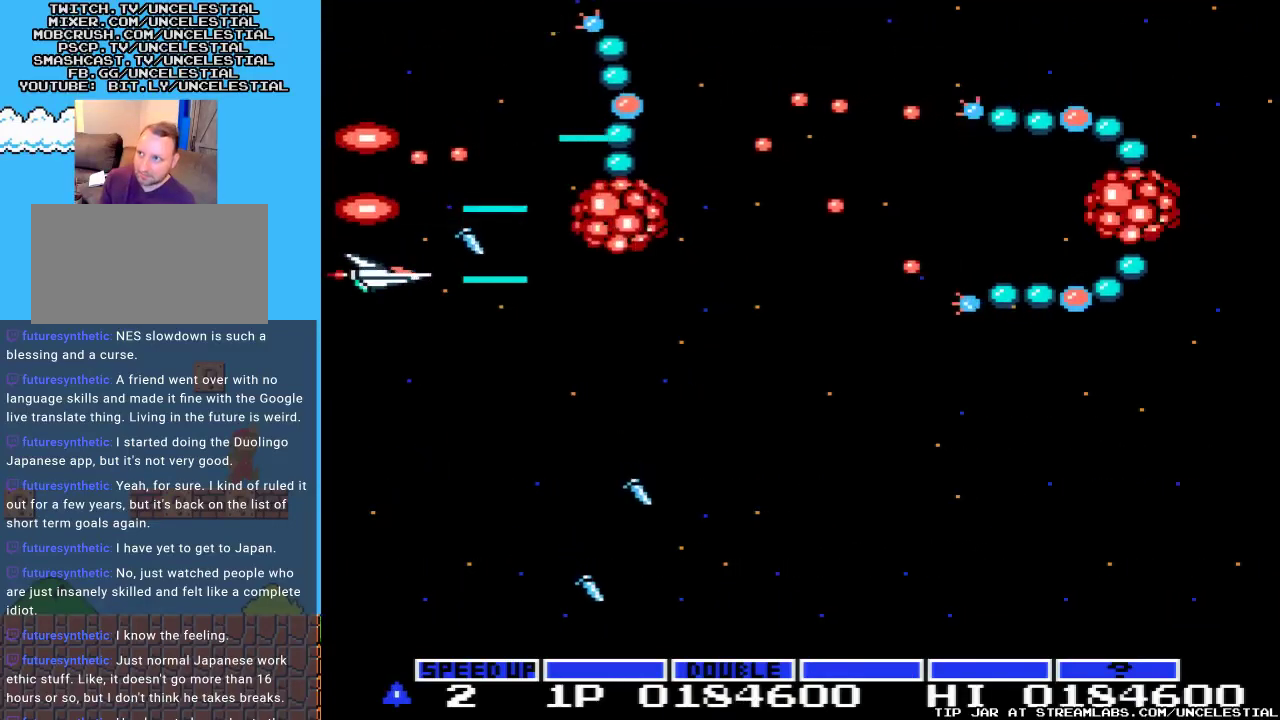
{"buttons": ["A", "B", "DPAD_DOWN"], "events": [[133, "DPAD_DOWN", "down"], [300, "DPAD_DOWN", "up"], [400, "DPAD_DOWN", "down"]]}
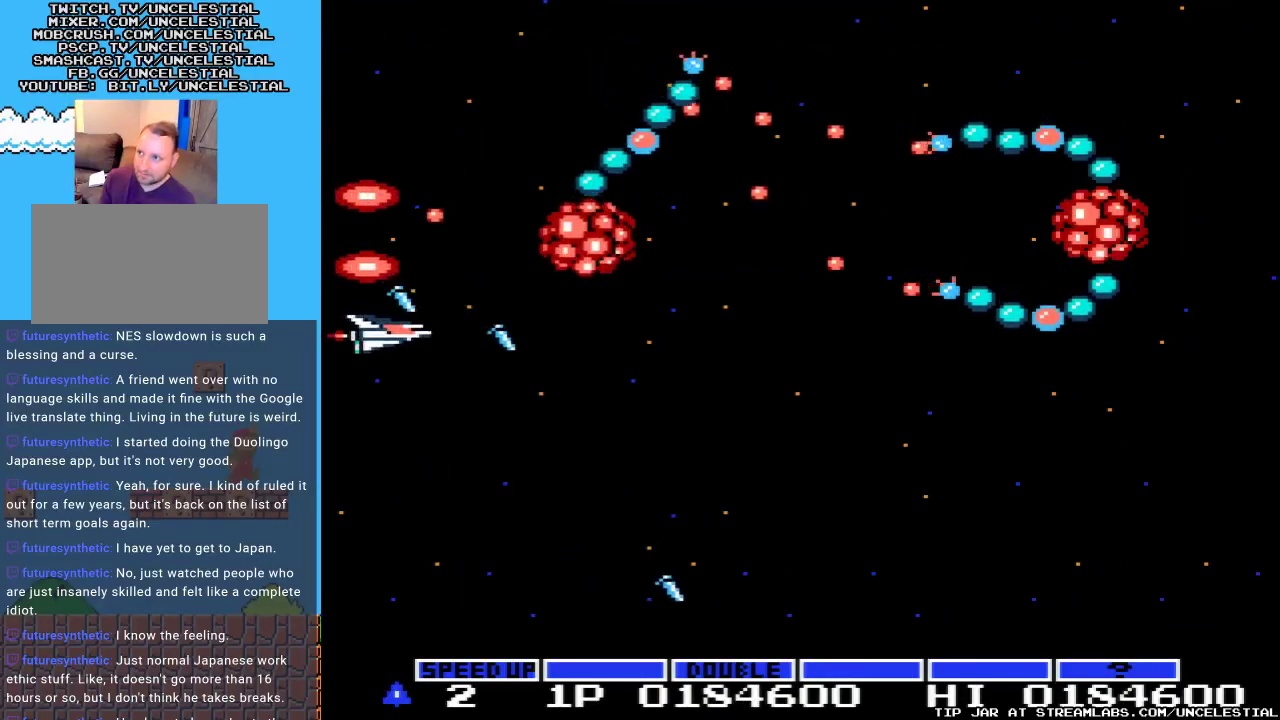
{"buttons": ["A", "B", "DPAD_DOWN"], "events": [[33, "DPAD_DOWN", "up"], [267, "DPAD_DOWN", "down"], [400, "DPAD_DOWN", "up"], [500, "DPAD_DOWN", "down"]]}
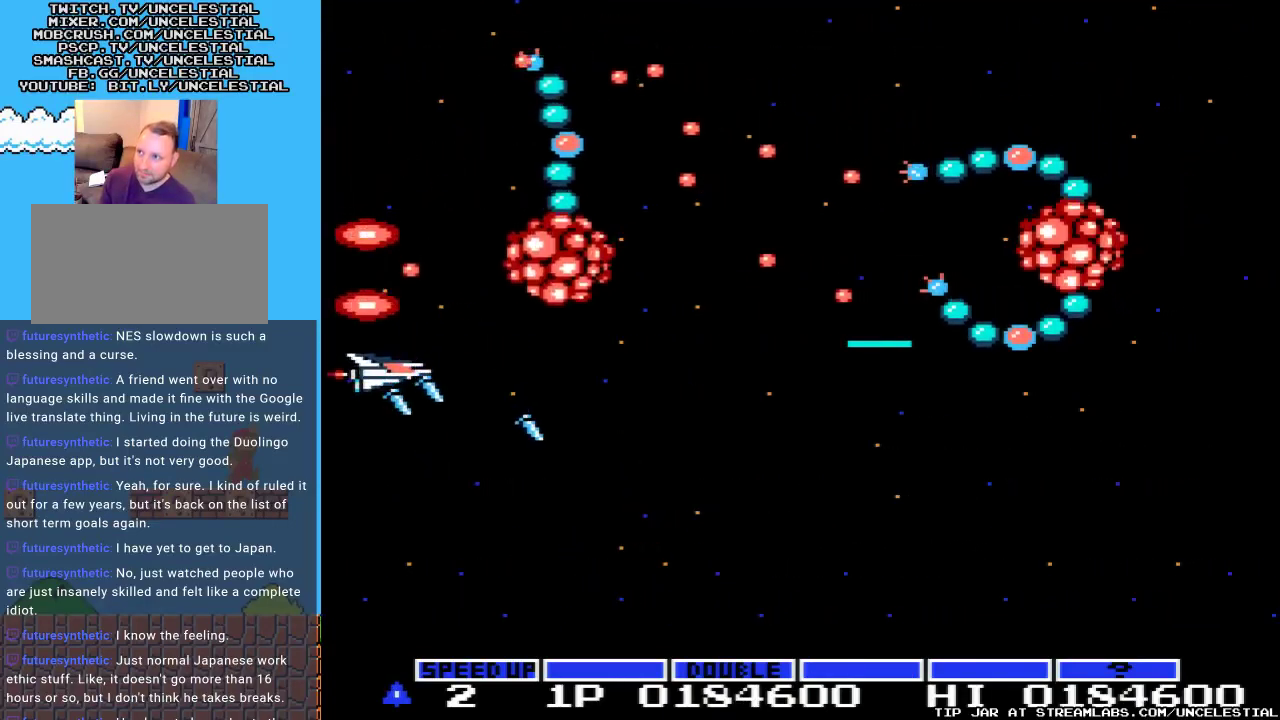
{"buttons": ["A", "B"], "events": [[133, "DPAD_DOWN", "up"], [267, "DPAD_DOWN", "down"], [433, "DPAD_DOWN", "up"]]}
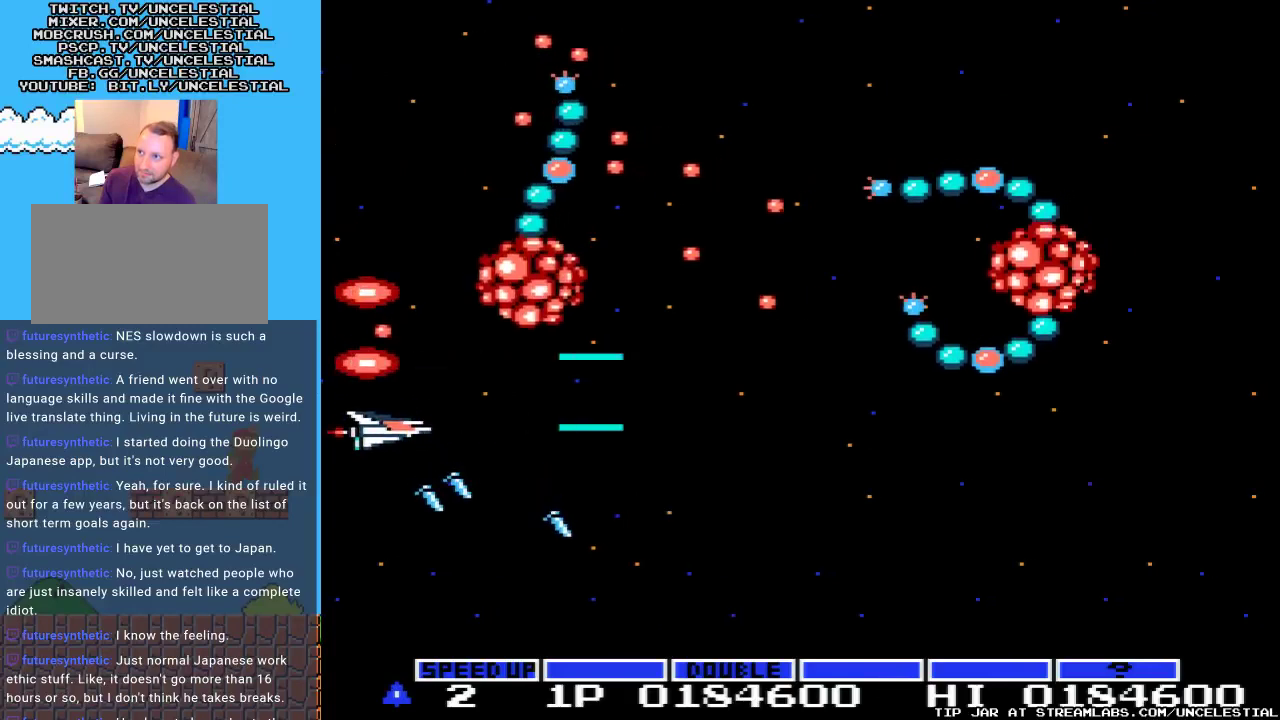
{"buttons": ["A", "B", "DPAD_DOWN", "DPAD_RIGHT"], "events": [[200, "DPAD_DOWN", "down"], [333, "DPAD_DOWN", "up"], [500, "DPAD_DOWN", "down"], [500, "DPAD_RIGHT", "down"]]}
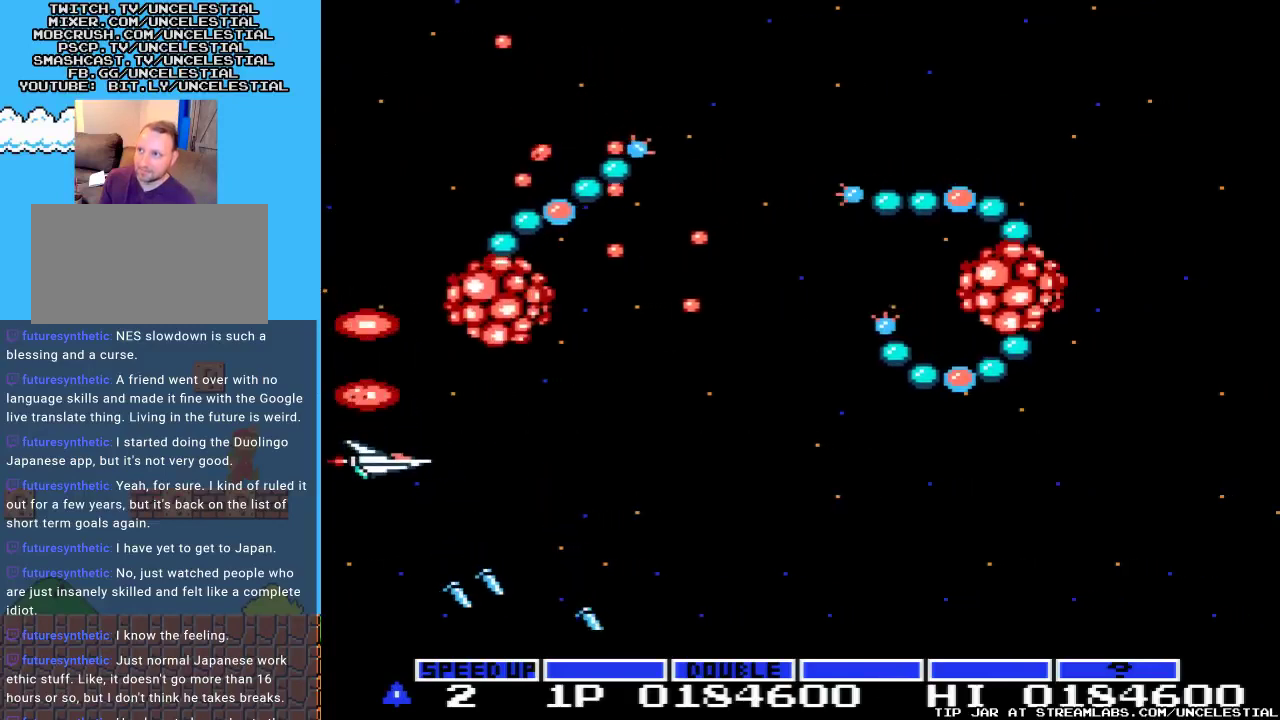
{"buttons": ["A", "B", "DPAD_RIGHT"], "events": [[500, "DPAD_DOWN", "up"]]}
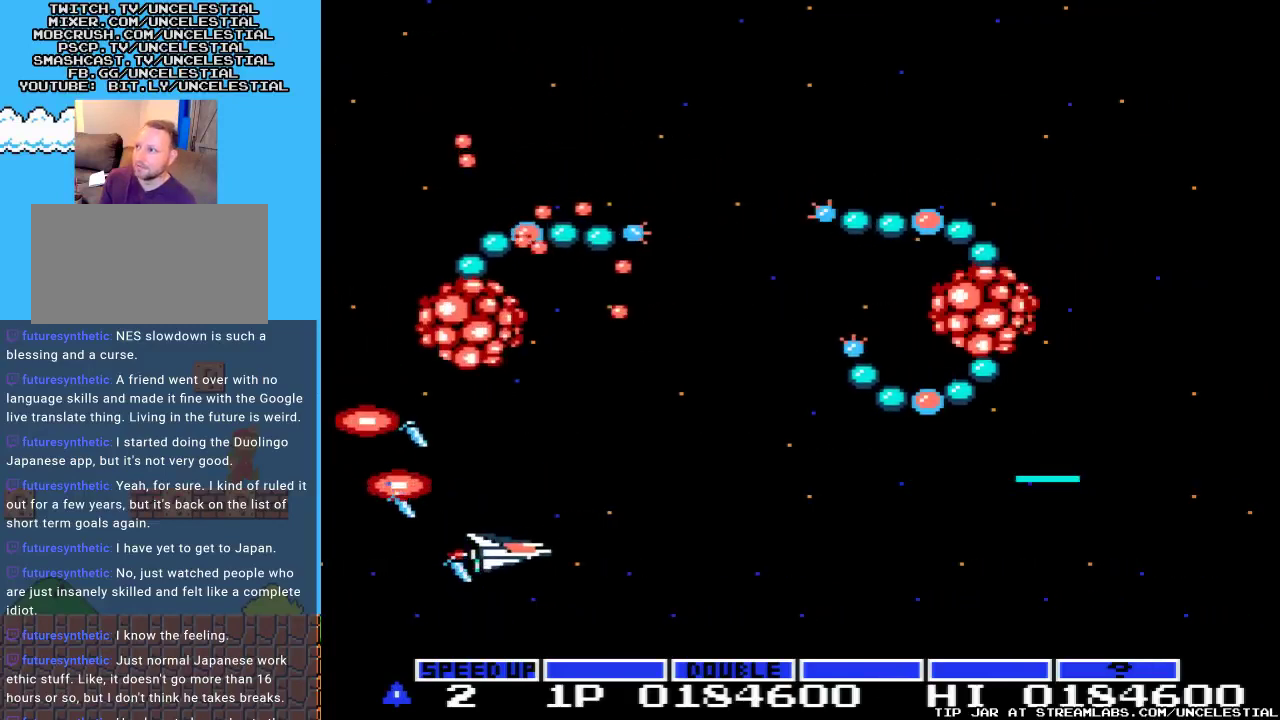
{"buttons": ["A", "DPAD_DOWN", "DPAD_RIGHT"], "events": [[33, "DPAD_DOWN", "down"], [67, "DPAD_DOWN", "up"], [433, "B", "up"], [433, "DPAD_DOWN", "down"]]}
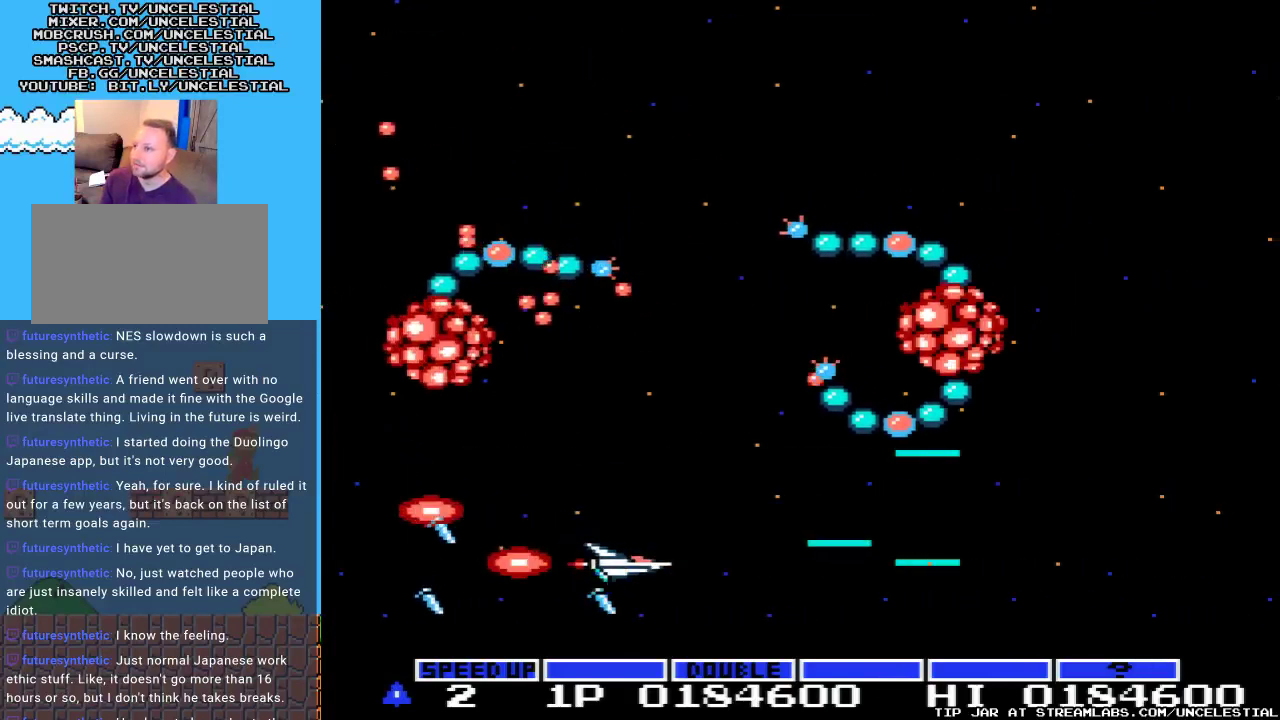
{"buttons": ["A", "DPAD_DOWN", "DPAD_RIGHT"], "events": []}
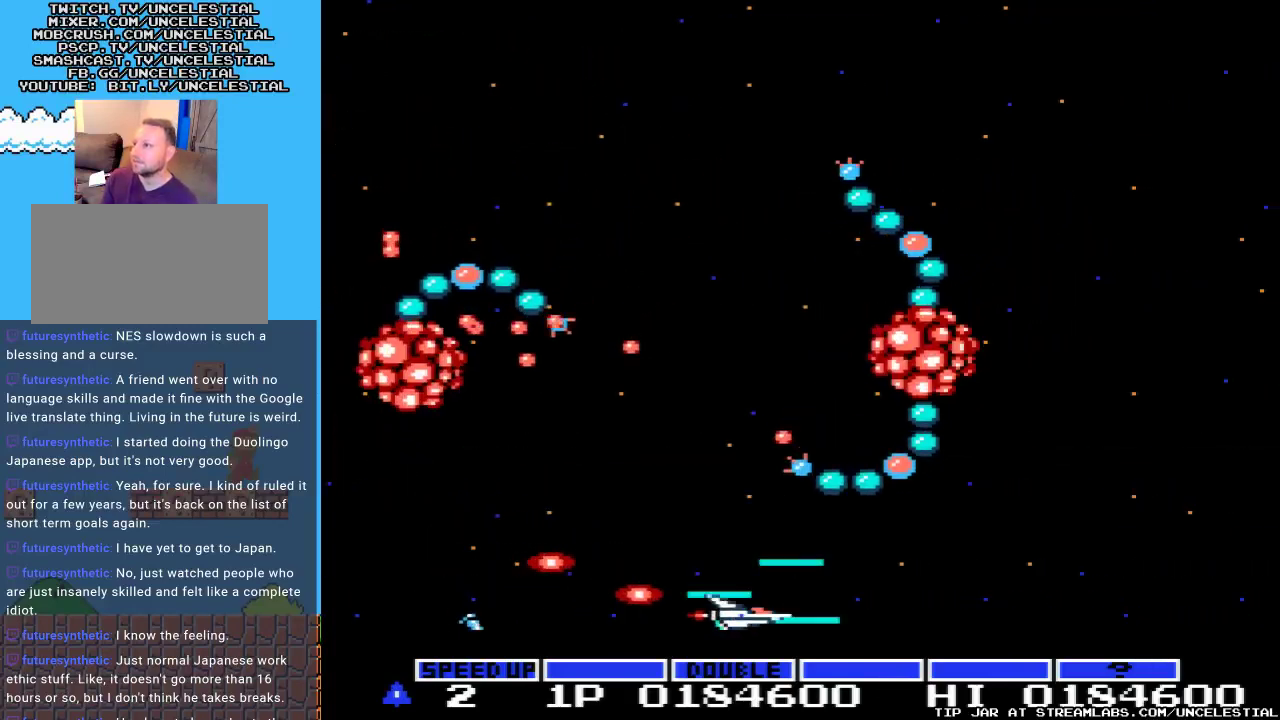
{"buttons": ["A", "DPAD_RIGHT"], "events": [[100, "DPAD_DOWN", "up"]]}
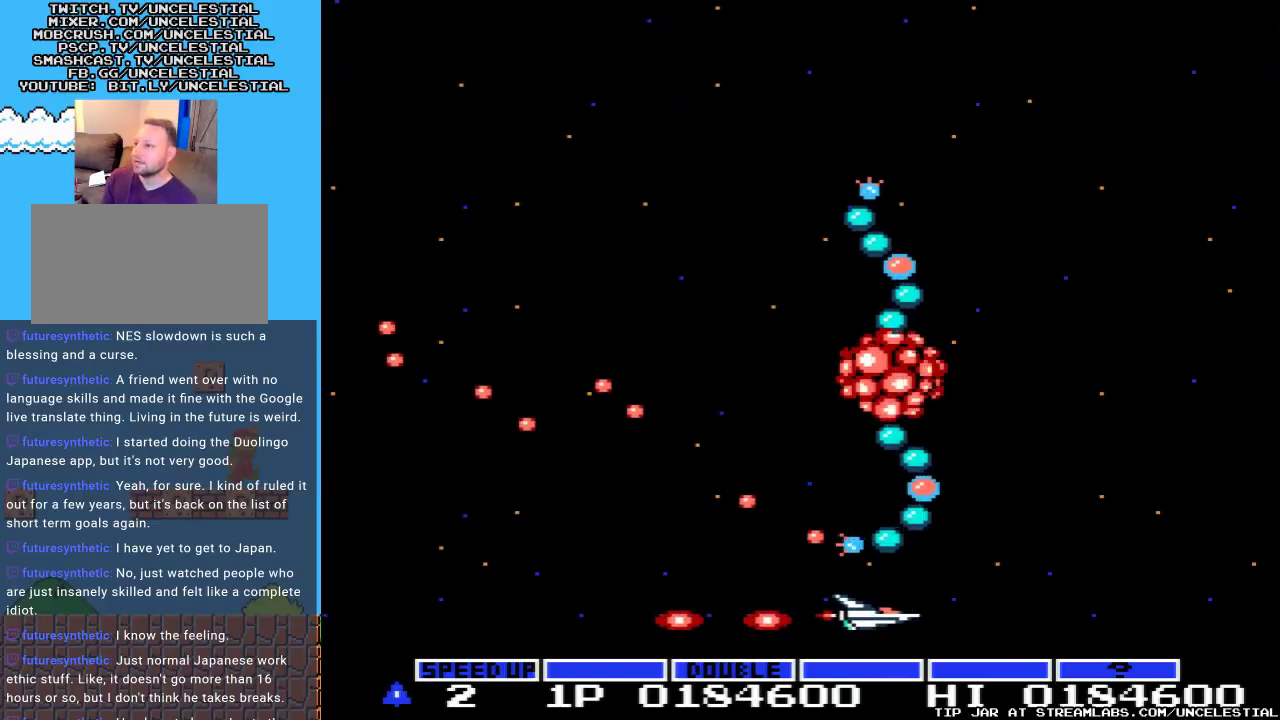
{"buttons": ["A", "DPAD_RIGHT"], "events": []}
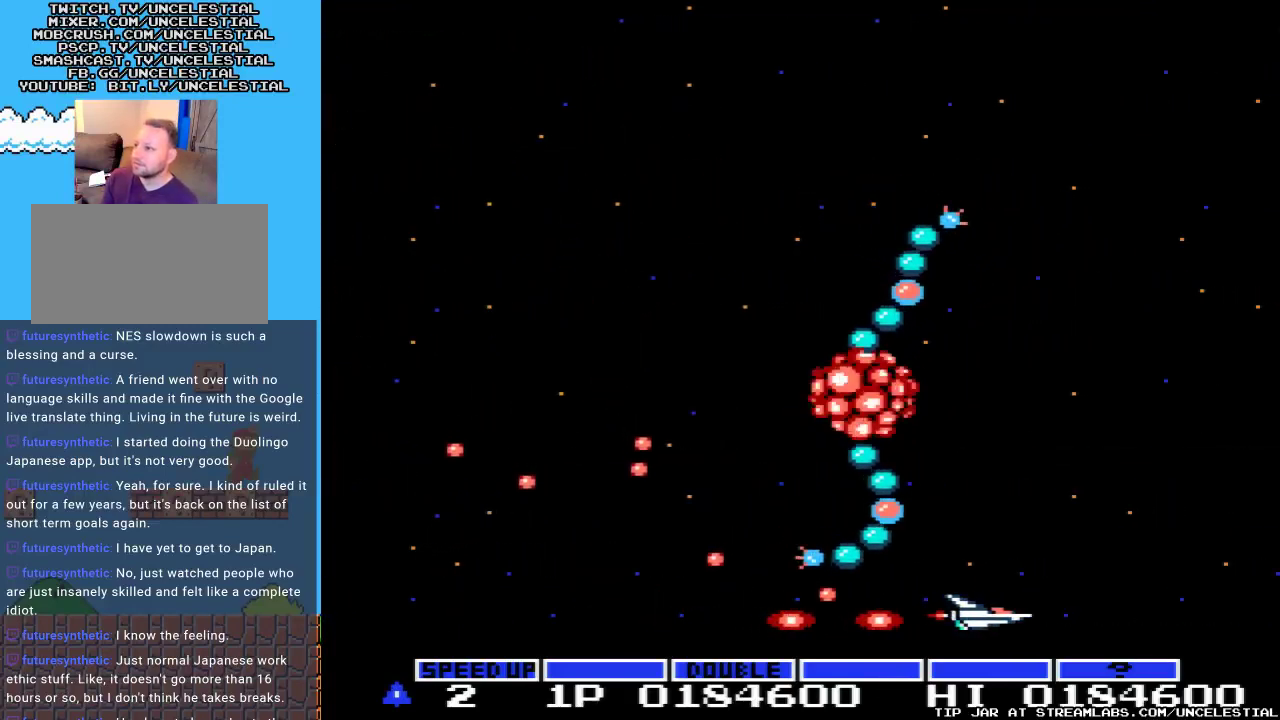
{"buttons": ["A", "DPAD_RIGHT"], "events": [[100, "DPAD_RIGHT", "up"], [200, "DPAD_UP", "down"], [467, "DPAD_RIGHT", "down"], [500, "DPAD_UP", "up"]]}
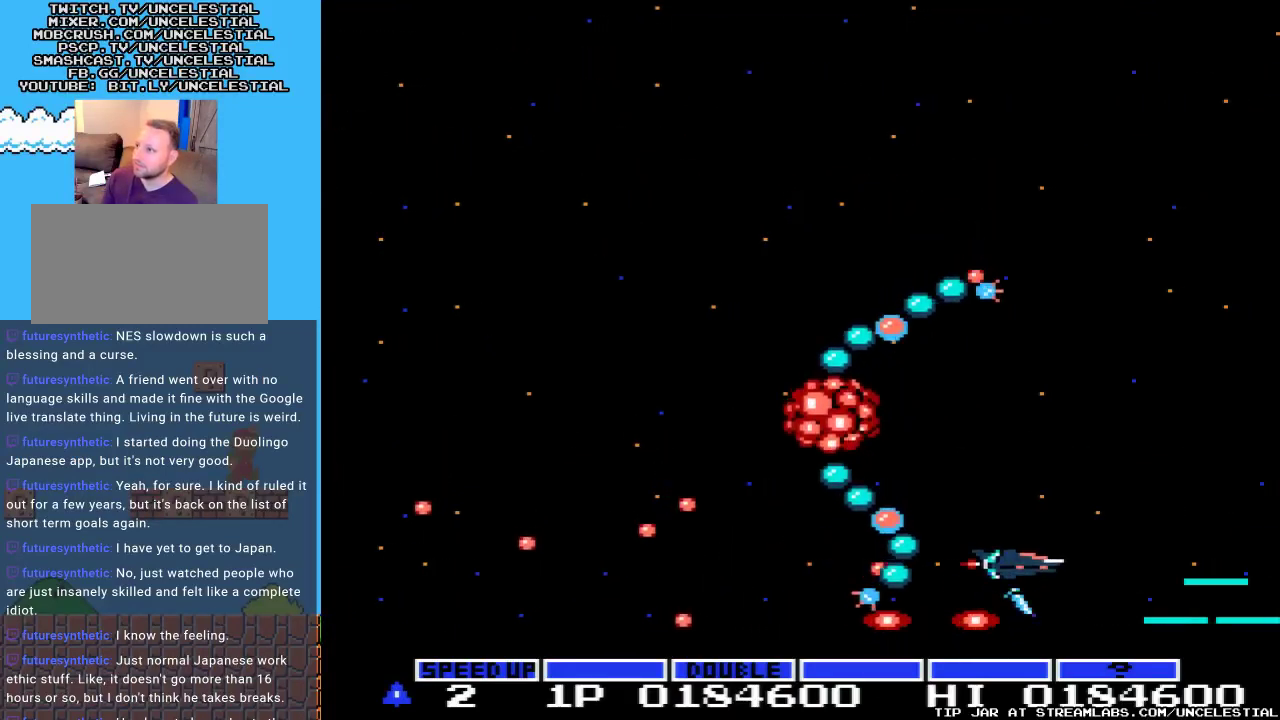
{"buttons": ["A"], "events": [[33, "DPAD_RIGHT", "up"], [167, "DPAD_RIGHT", "down"], [400, "DPAD_RIGHT", "up"]]}
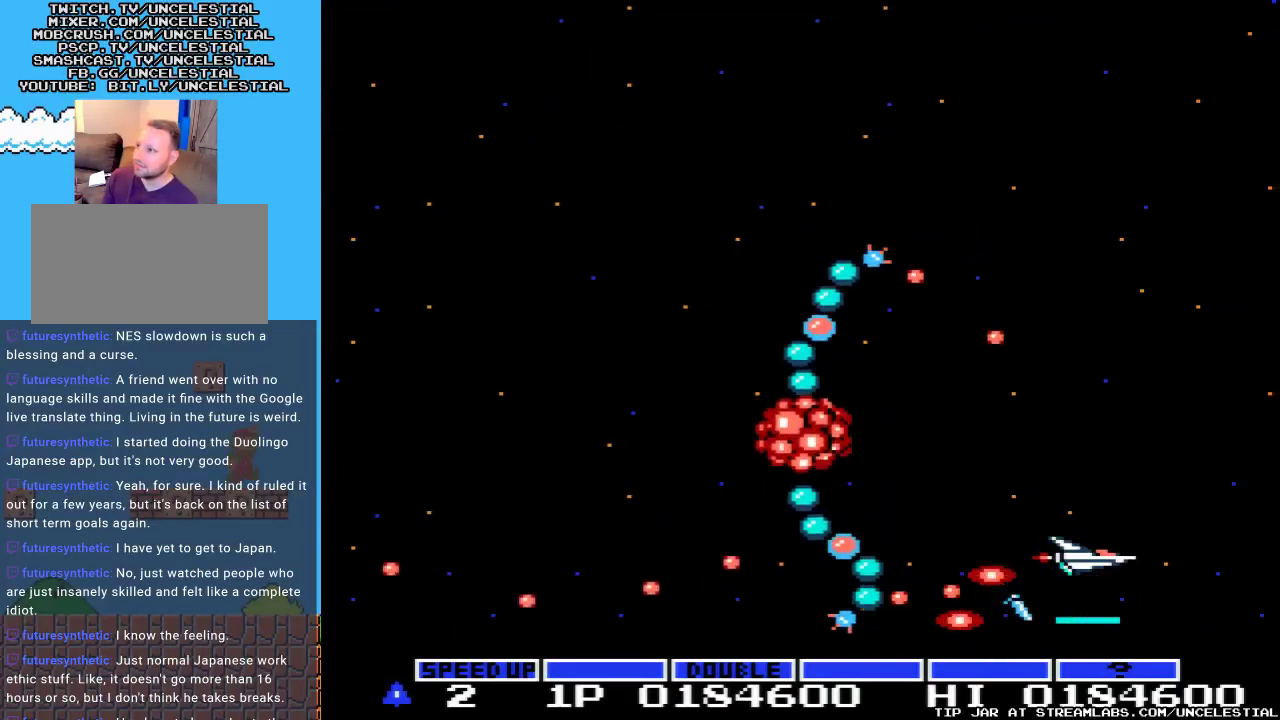
{"buttons": ["A", "DPAD_UP"], "events": [[133, "DPAD_RIGHT", "down"], [267, "DPAD_RIGHT", "up"], [267, "DPAD_UP", "down"]]}
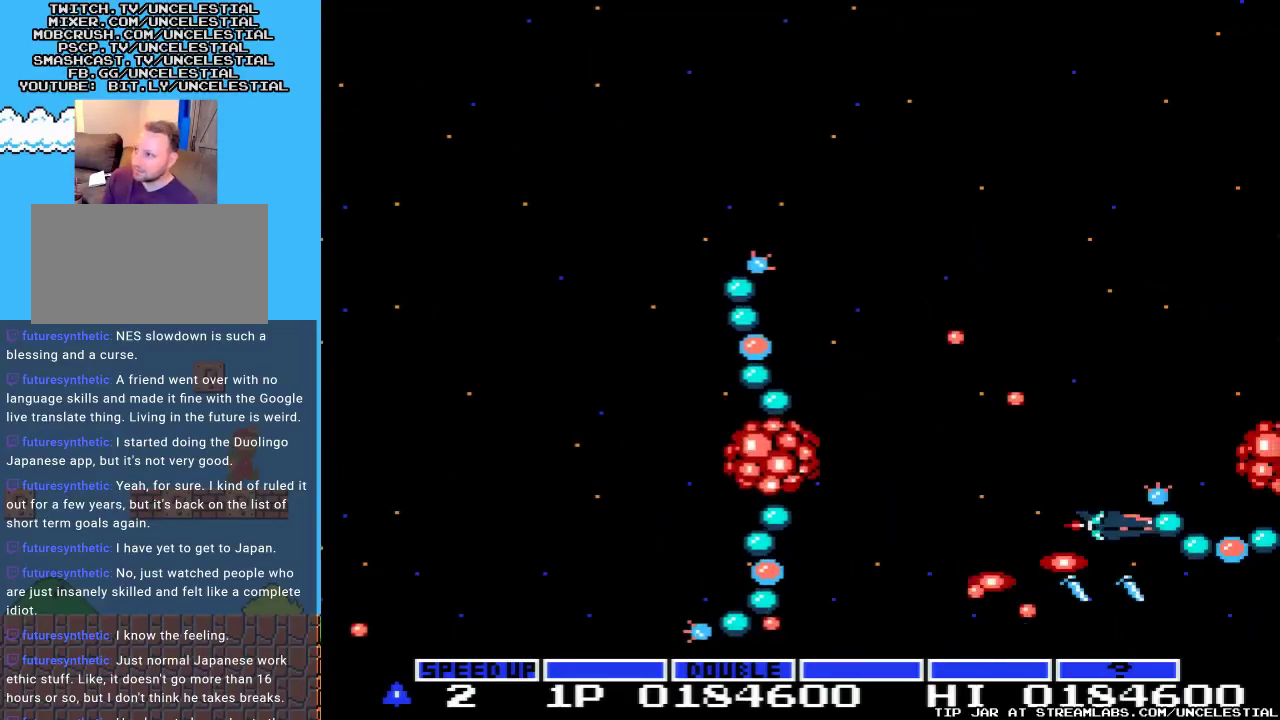
{"buttons": ["A", "DPAD_UP"], "events": [[33, "DPAD_LEFT", "down"], [133, "DPAD_LEFT", "up"]]}
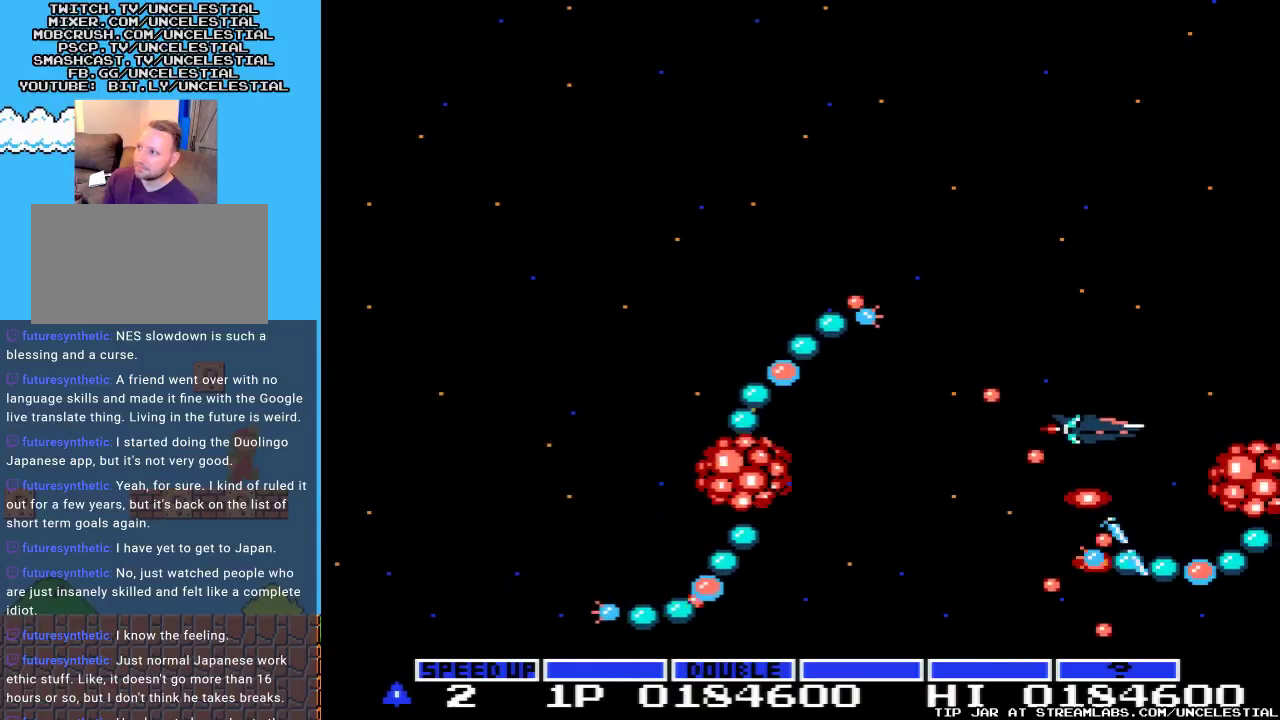
{"buttons": ["A"], "events": [[367, "DPAD_UP", "up"]]}
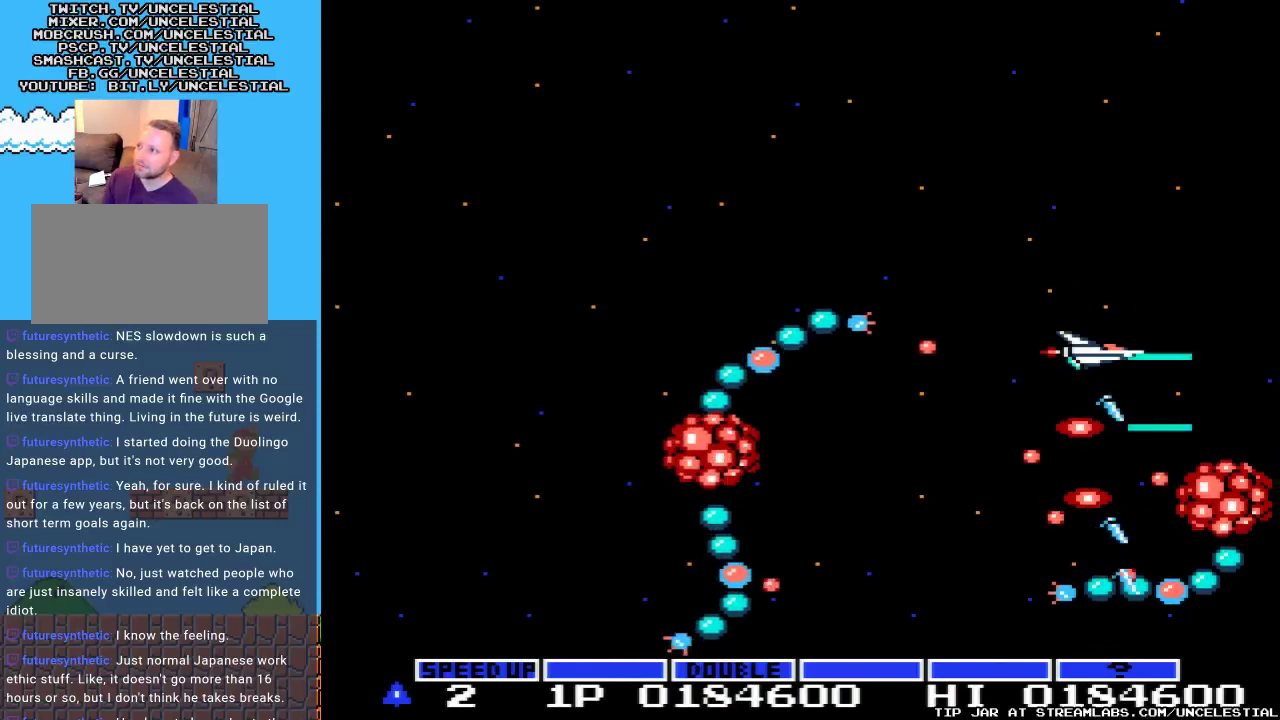
{"buttons": ["A"], "events": [[200, "DPAD_UP", "down"], [400, "DPAD_UP", "up"]]}
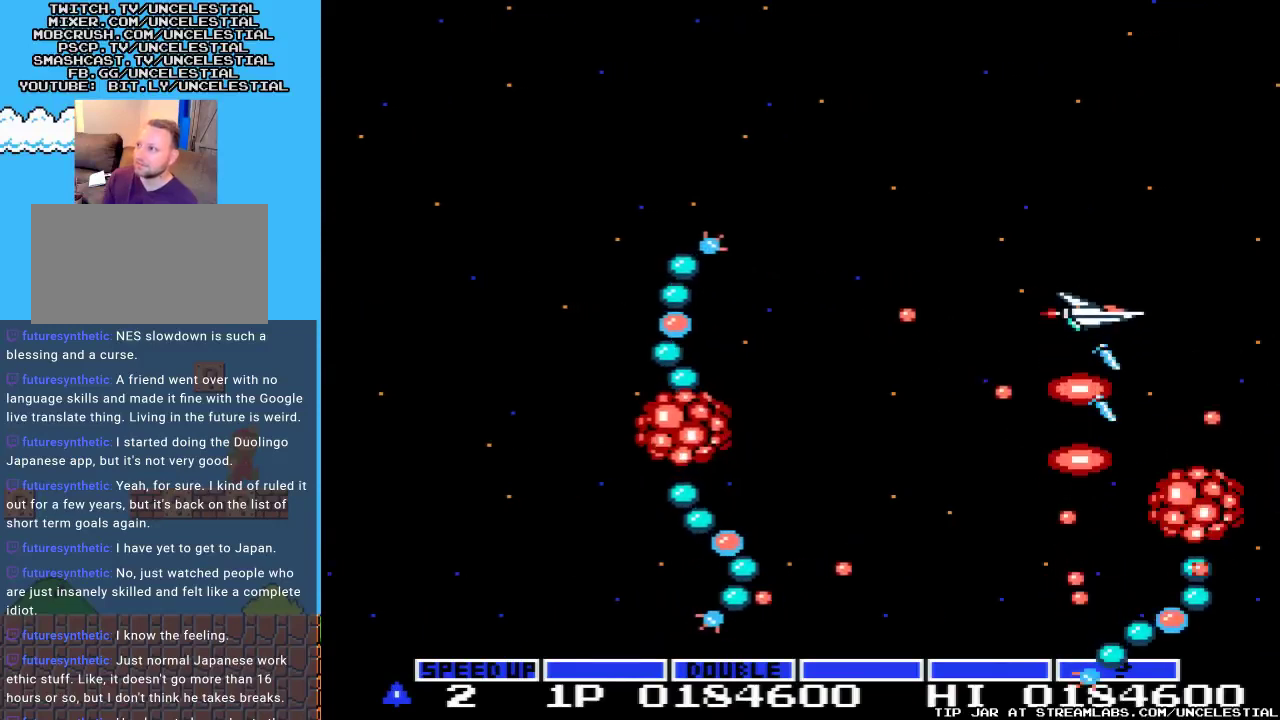
{"buttons": ["A"], "events": [[133, "DPAD_UP", "down"], [300, "DPAD_UP", "up"]]}
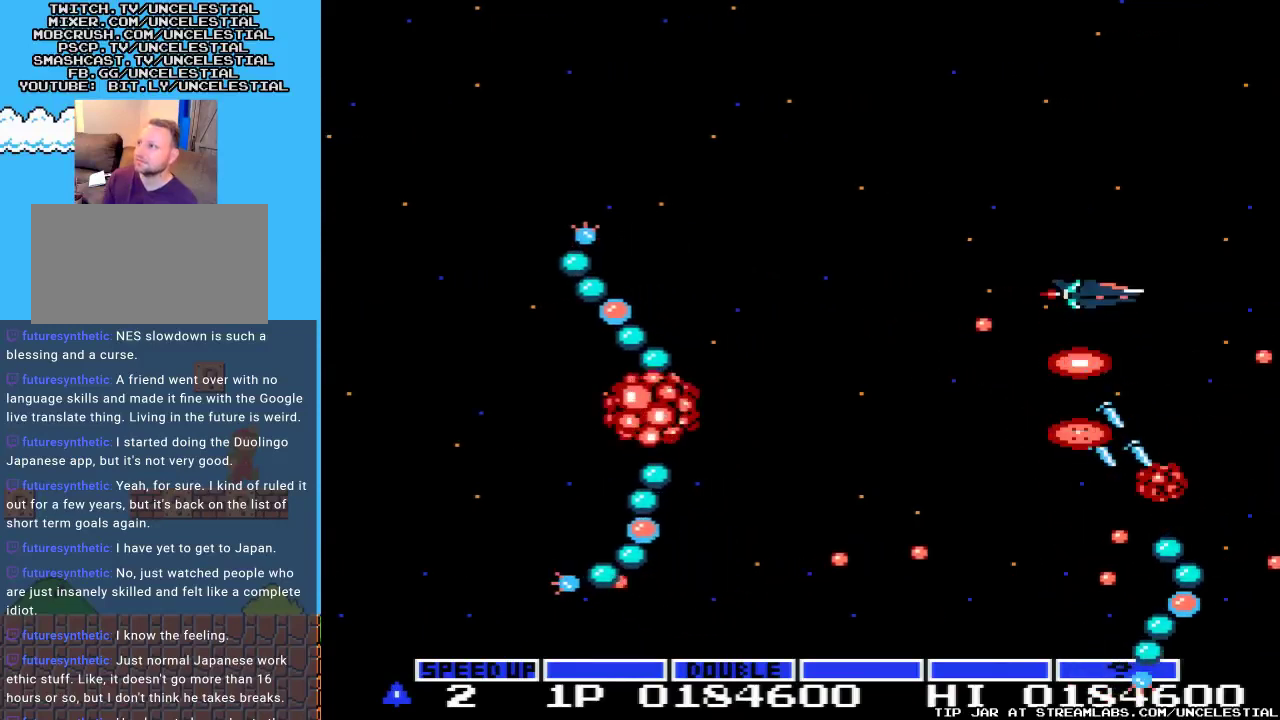
{"buttons": ["A", "DPAD_UP"], "events": [[33, "DPAD_UP", "down"], [100, "DPAD_UP", "up"], [300, "DPAD_UP", "down"]]}
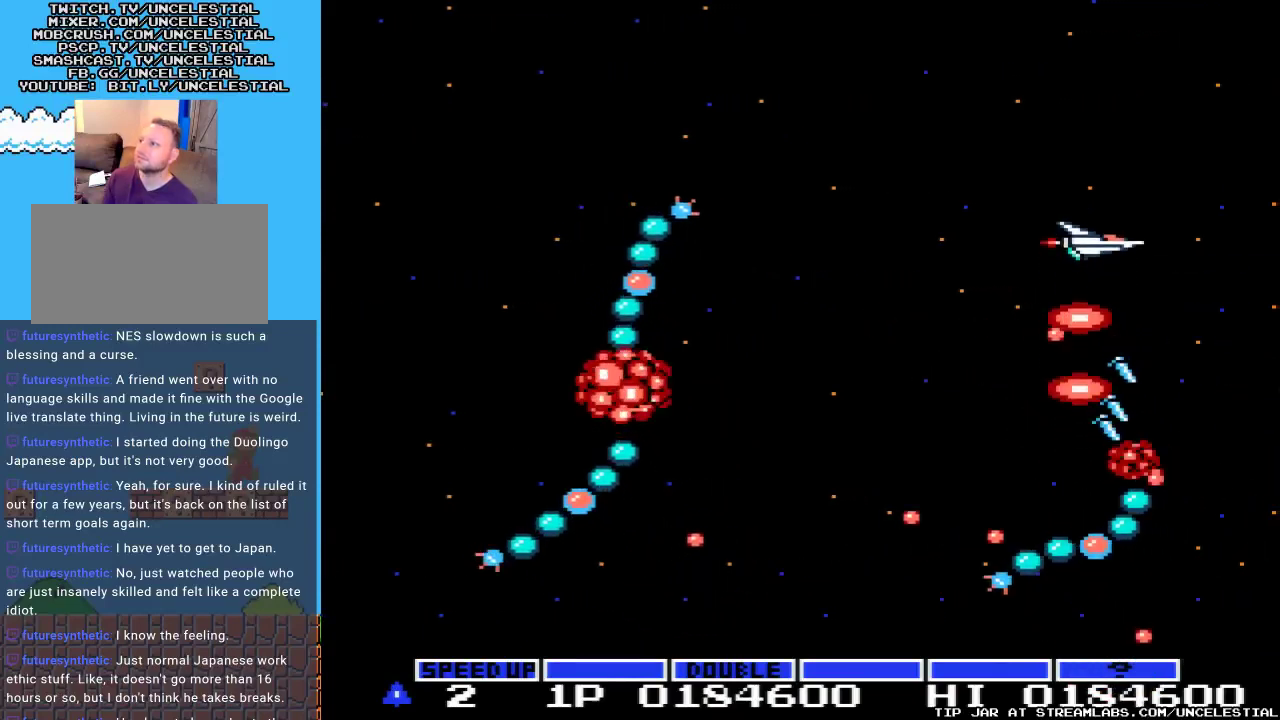
{"buttons": ["A"], "events": [[67, "DPAD_LEFT", "down"], [167, "DPAD_UP", "up"], [500, "DPAD_LEFT", "up"]]}
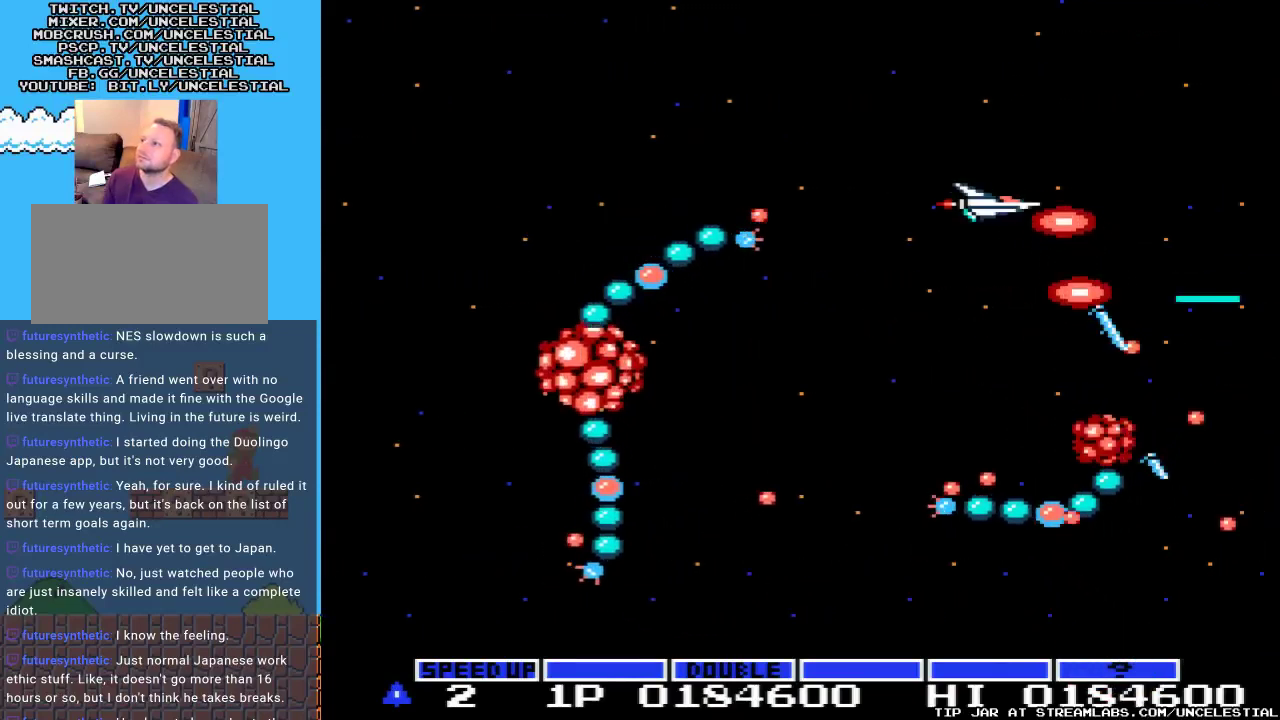
{"buttons": ["A"], "events": [[100, "DPAD_LEFT", "down"], [500, "DPAD_LEFT", "up"]]}
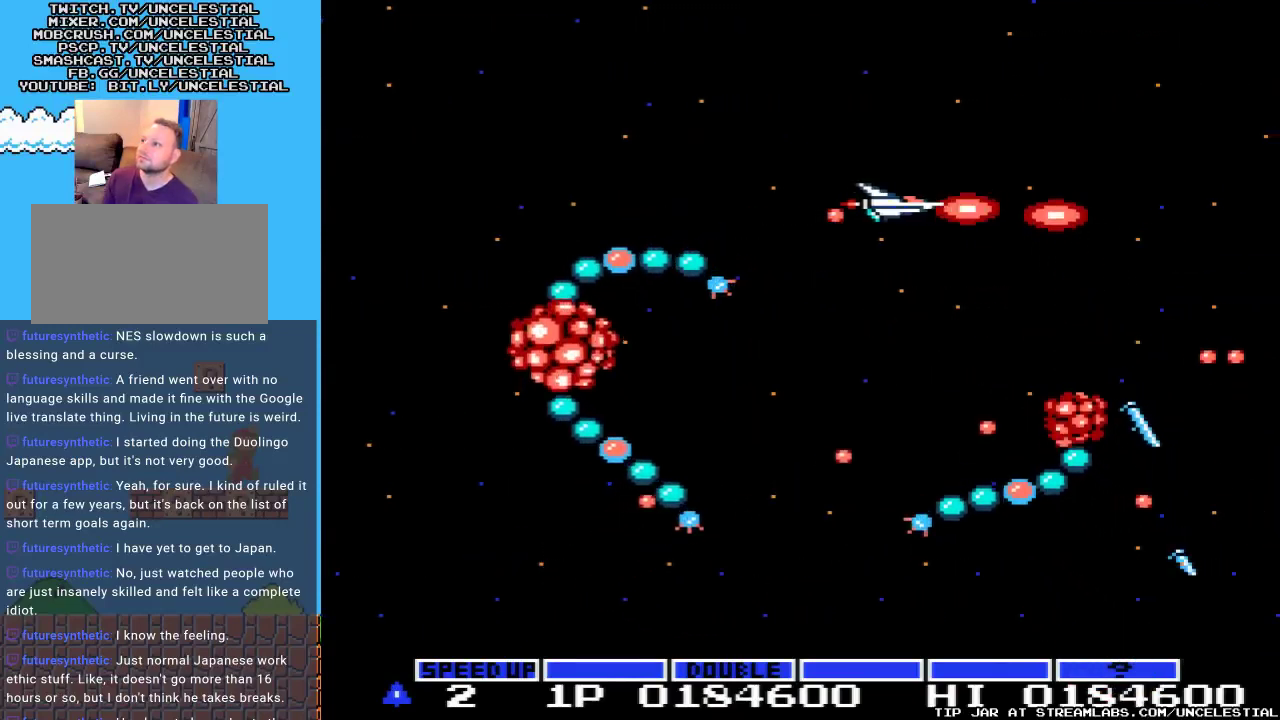
{"buttons": ["A", "DPAD_UP", "DPAD_LEFT"], "events": [[33, "DPAD_RIGHT", "down"], [33, "DPAD_UP", "down"], [433, "DPAD_RIGHT", "up"], [467, "DPAD_LEFT", "down"]]}
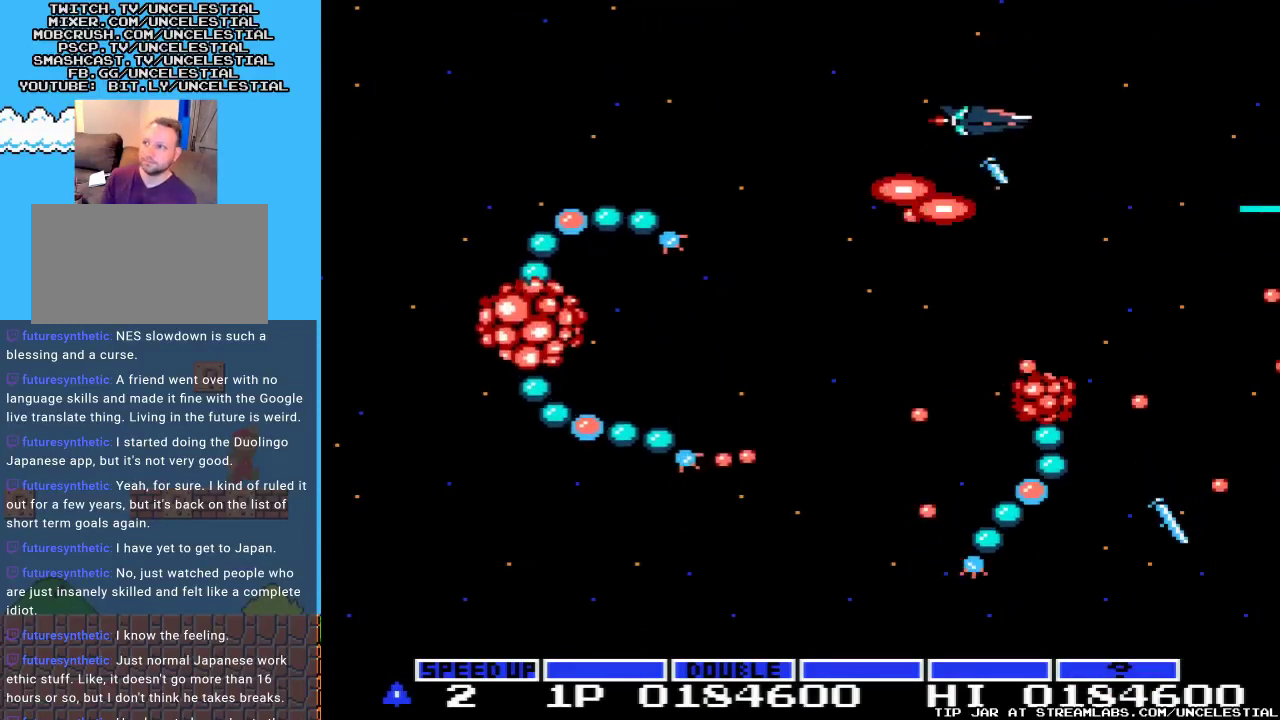
{"buttons": ["A", "DPAD_LEFT"], "events": [[133, "DPAD_UP", "up"]]}
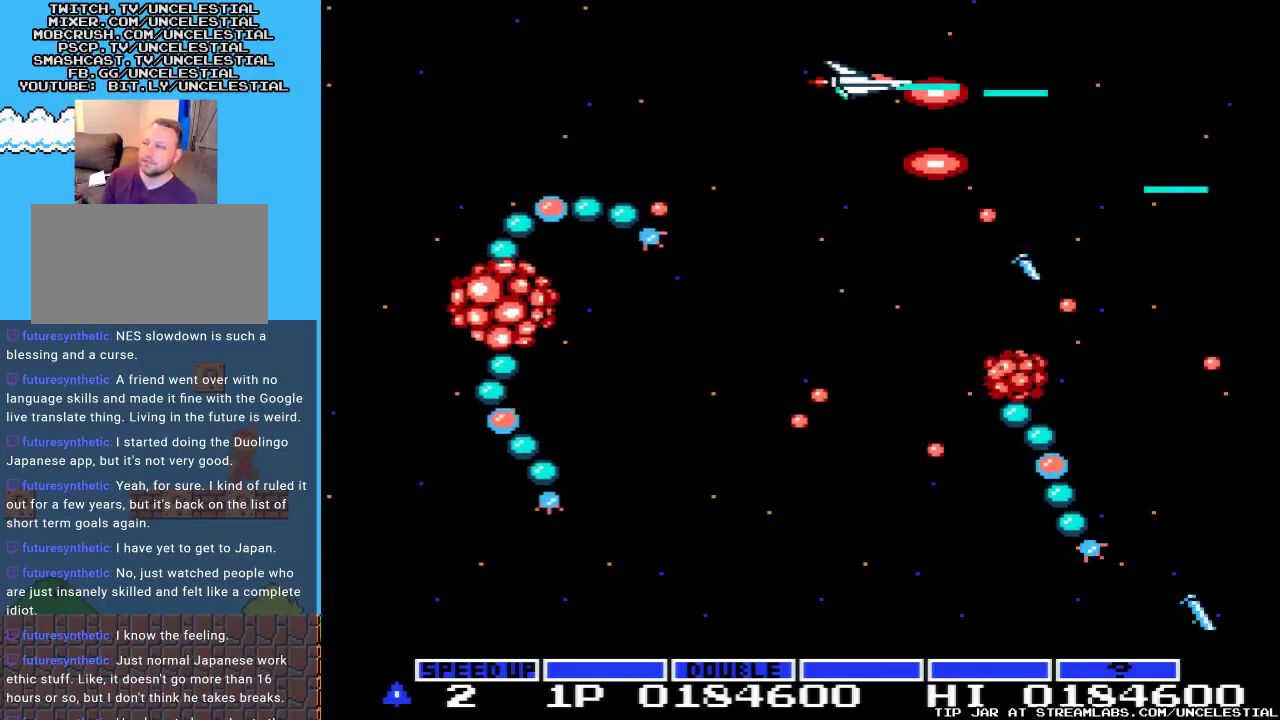
{"buttons": ["A", "DPAD_UP", "DPAD_LEFT"], "events": [[133, "DPAD_DOWN", "down"], [300, "DPAD_DOWN", "up"], [300, "DPAD_LEFT", "up"], [367, "DPAD_UP", "down"], [500, "DPAD_LEFT", "down"]]}
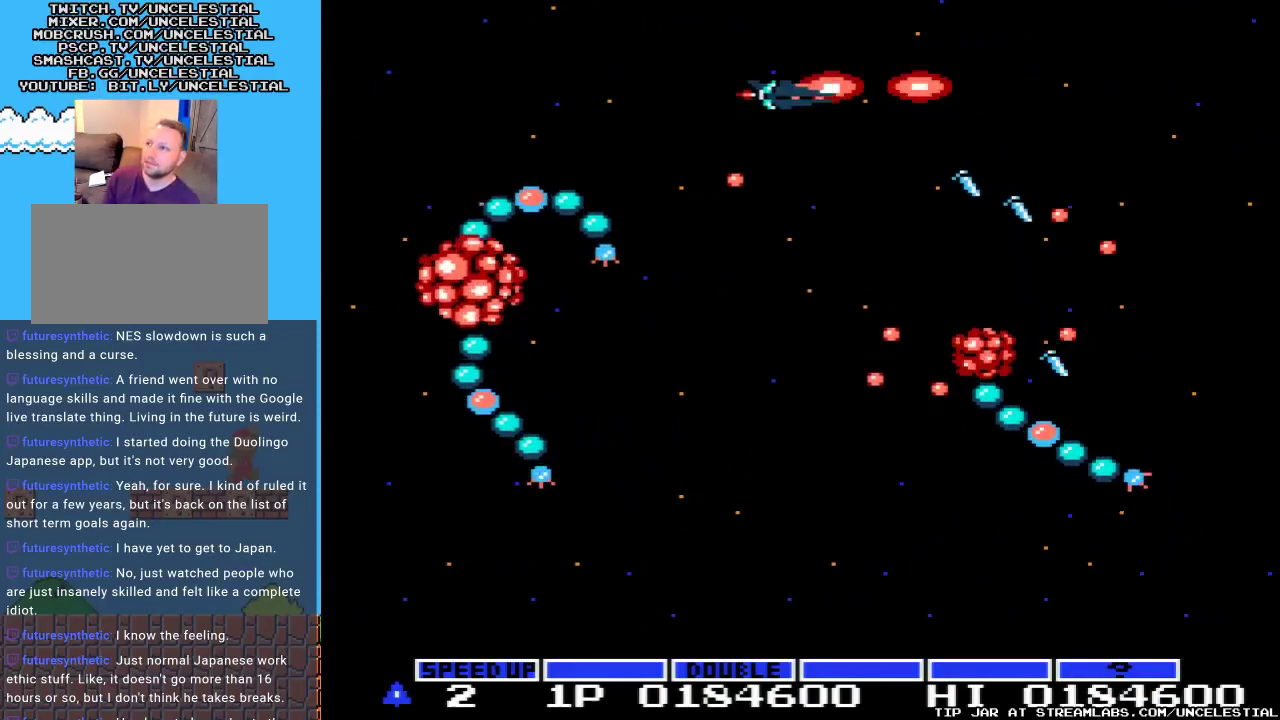
{"buttons": ["A"], "events": [[300, "DPAD_UP", "up"], [367, "DPAD_LEFT", "up"]]}
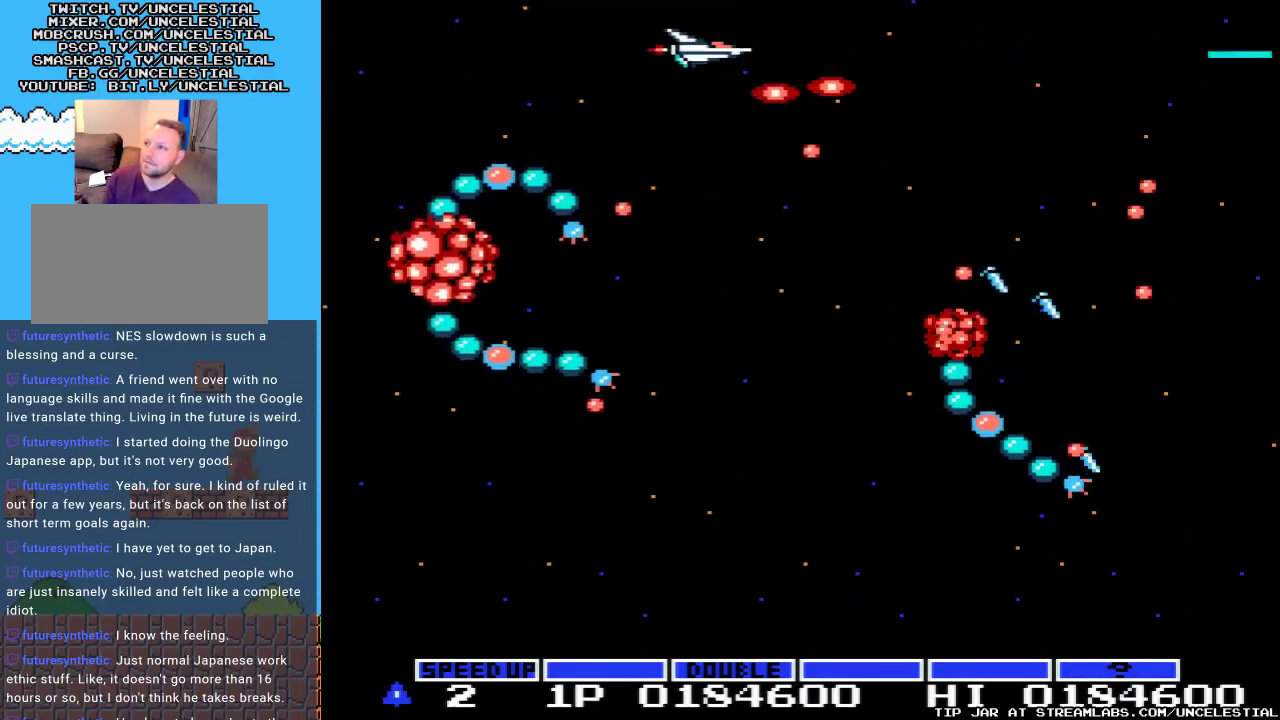
{"buttons": ["A", "DPAD_UP", "DPAD_LEFT"], "events": [[100, "DPAD_DOWN", "down"], [200, "DPAD_RIGHT", "down"], [267, "DPAD_DOWN", "up"], [300, "DPAD_UP", "down"], [333, "DPAD_RIGHT", "up"], [367, "DPAD_LEFT", "down"]]}
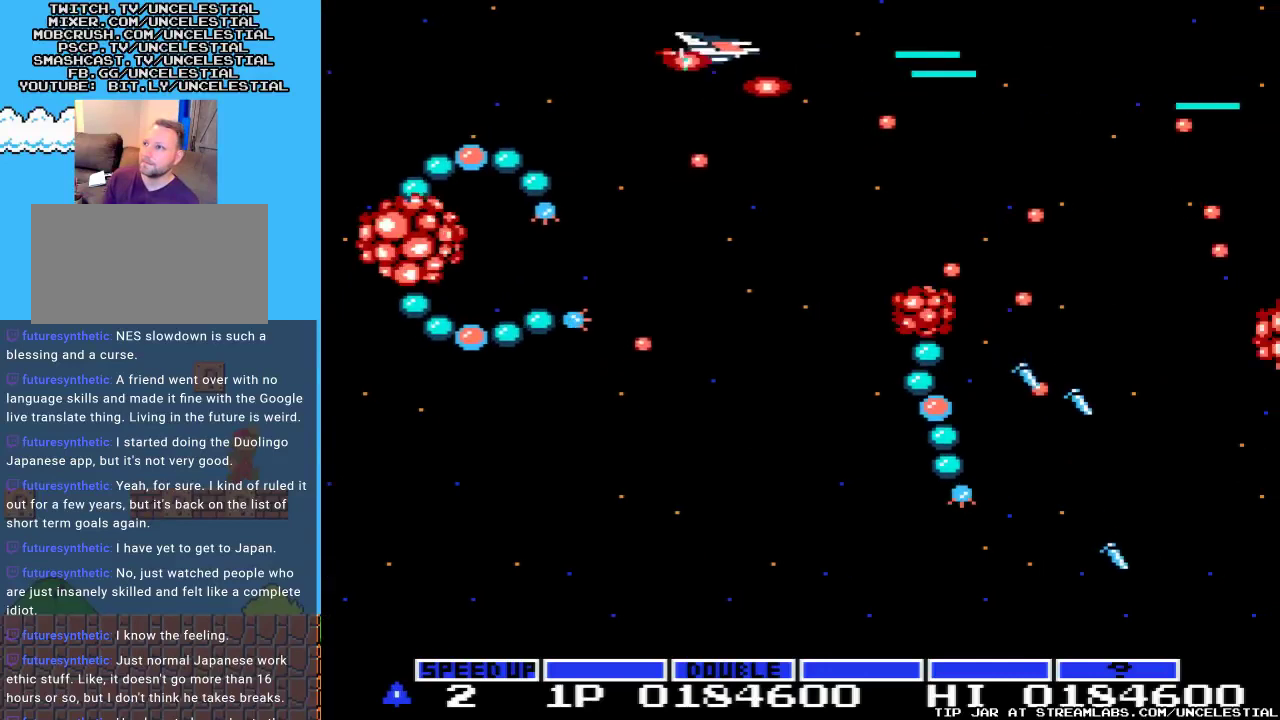
{"buttons": ["A"], "events": [[100, "DPAD_LEFT", "up"], [100, "DPAD_UP", "up"], [233, "DPAD_DOWN", "down"], [367, "DPAD_DOWN", "up"]]}
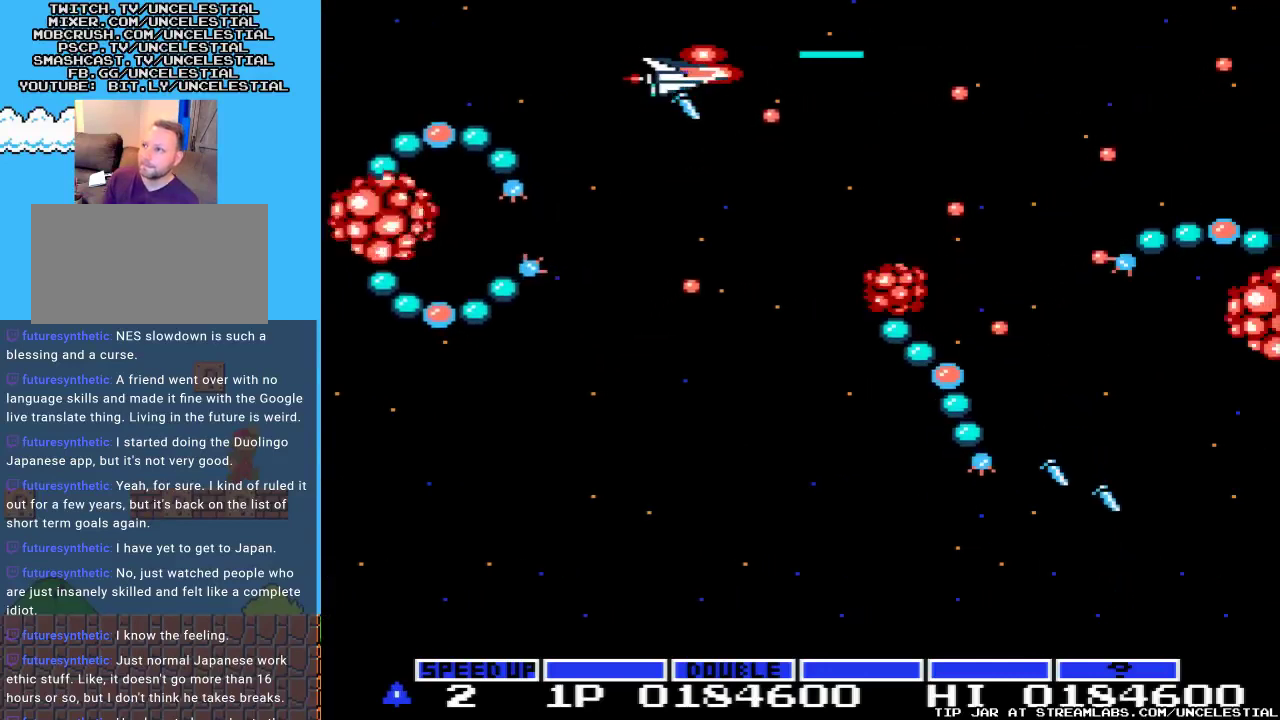
{"buttons": ["A", "DPAD_LEFT"], "events": [[67, "DPAD_DOWN", "down"], [467, "DPAD_LEFT", "down"], [500, "DPAD_DOWN", "up"]]}
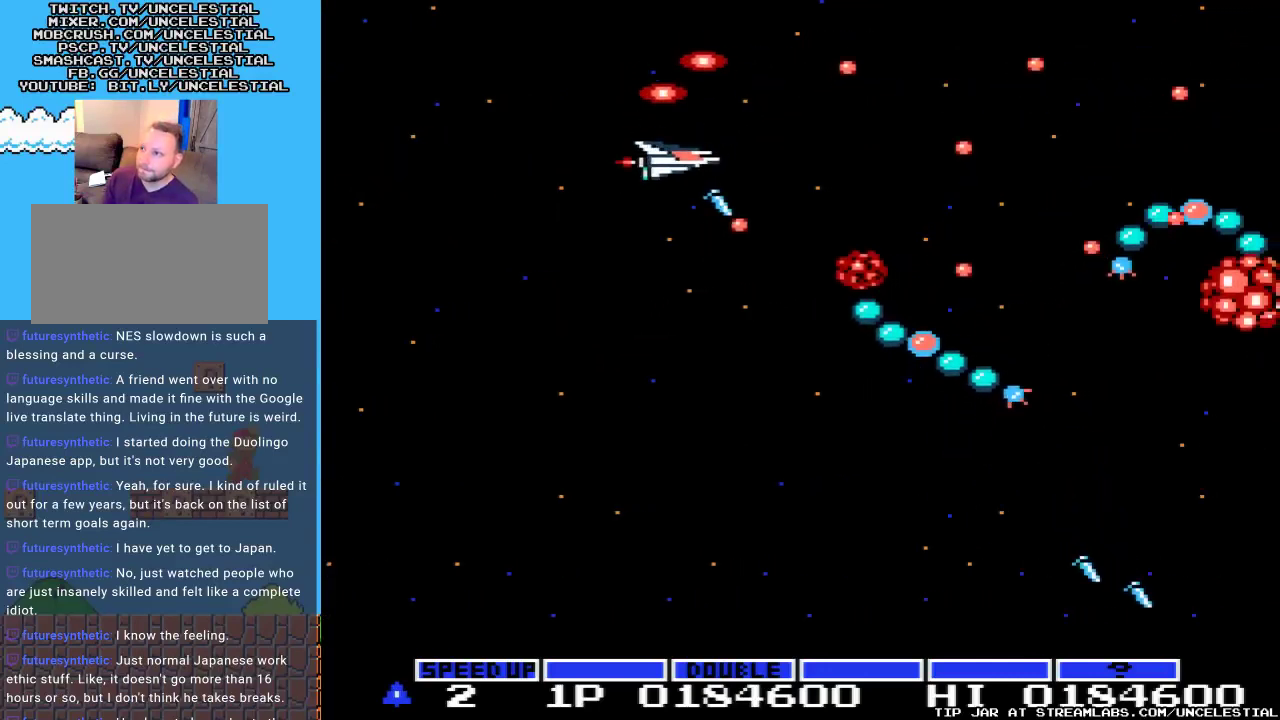
{"buttons": ["A"], "events": [[200, "DPAD_DOWN", "down"], [233, "DPAD_LEFT", "up"], [500, "DPAD_DOWN", "up"]]}
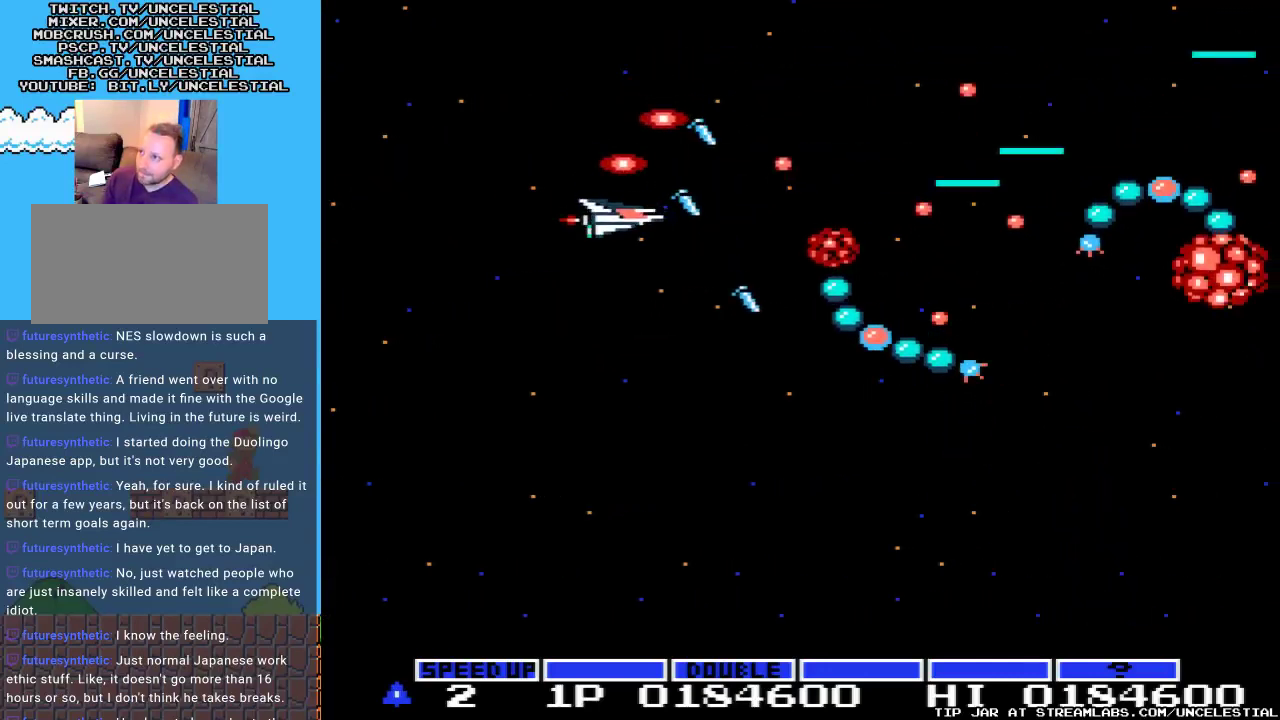
{"buttons": ["A", "DPAD_LEFT"], "events": [[267, "DPAD_LEFT", "down"]]}
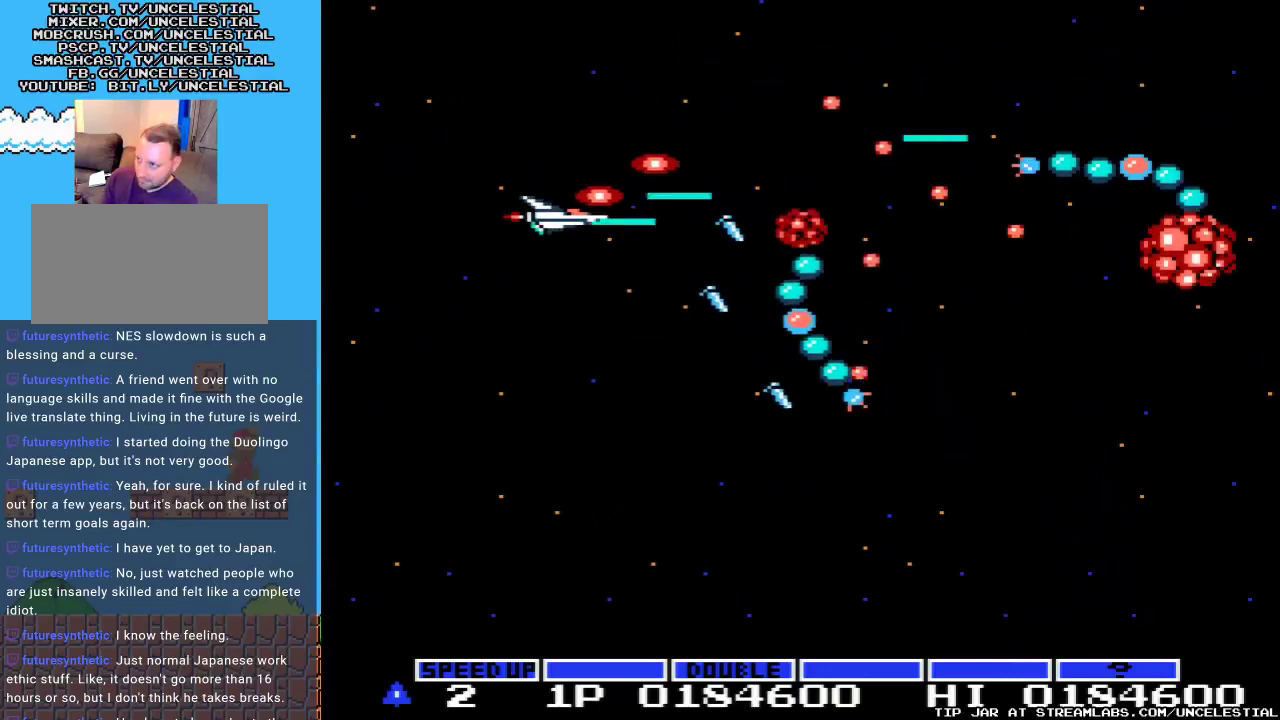
{"buttons": ["A", "DPAD_LEFT"], "events": [[67, "DPAD_LEFT", "up"], [467, "DPAD_LEFT", "down"]]}